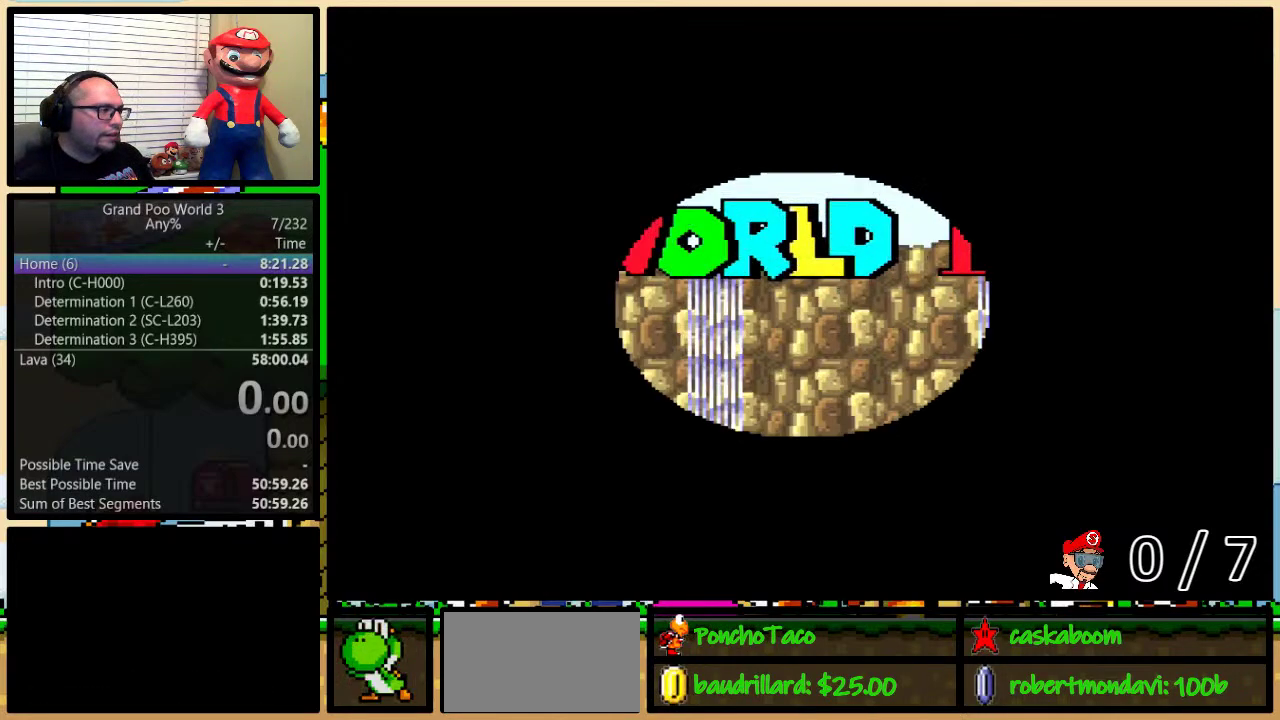
Gameplay with a controller (Nintendo layout); each line is a JSON object with the inputs held at the frame after it. "events" lists button and stick changes between this image and that frame as [ms after this image, input, new state], when the widget could be followed in between. Not read: L3 R3.
{"buttons": ["A"], "events": [[100, "A", "down"], [167, "A", "up"], [200, "DPAD_UP", "down"], [267, "DPAD_UP", "up"], [334, "A", "down"], [384, "A", "up"], [484, "A", "down"]]}
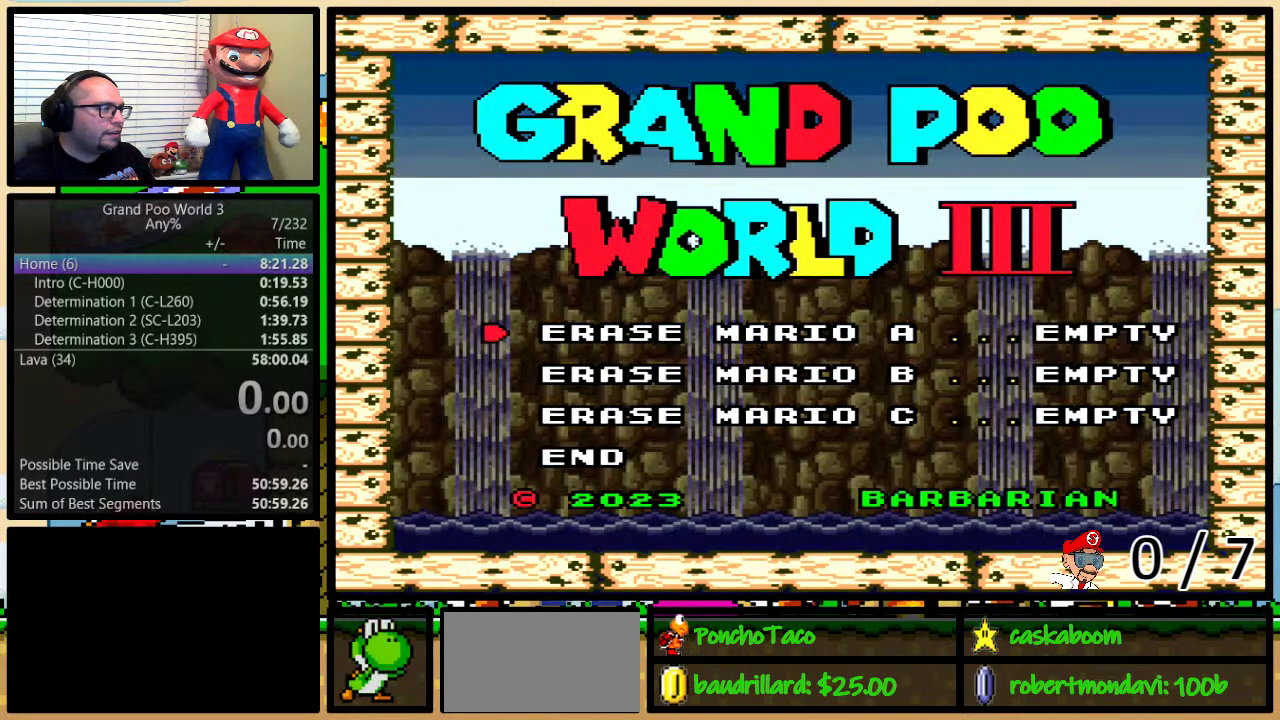
{"buttons": ["A"], "events": [[83, "A", "up"], [83, "DPAD_DOWN", "down"], [133, "DPAD_DOWN", "up"], [367, "DPAD_DOWN", "down"], [433, "DPAD_DOWN", "up"], [467, "A", "down"]]}
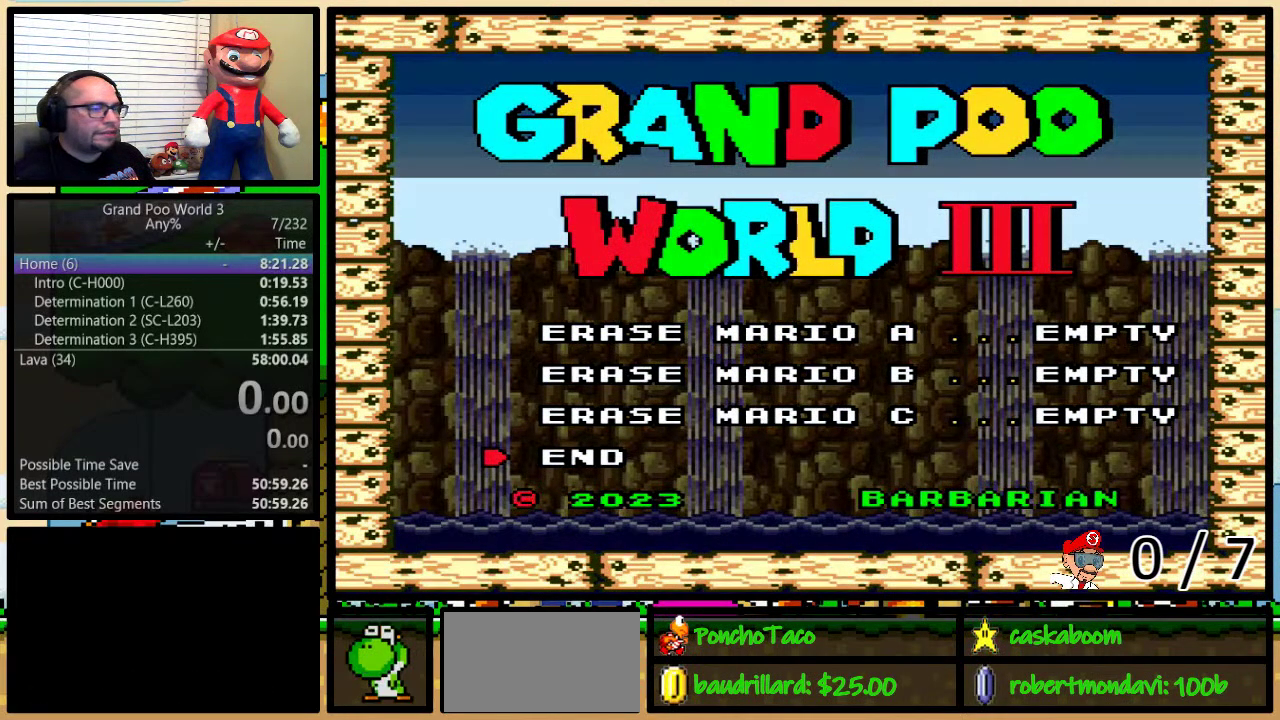
{"buttons": [], "events": [[117, "A", "up"]]}
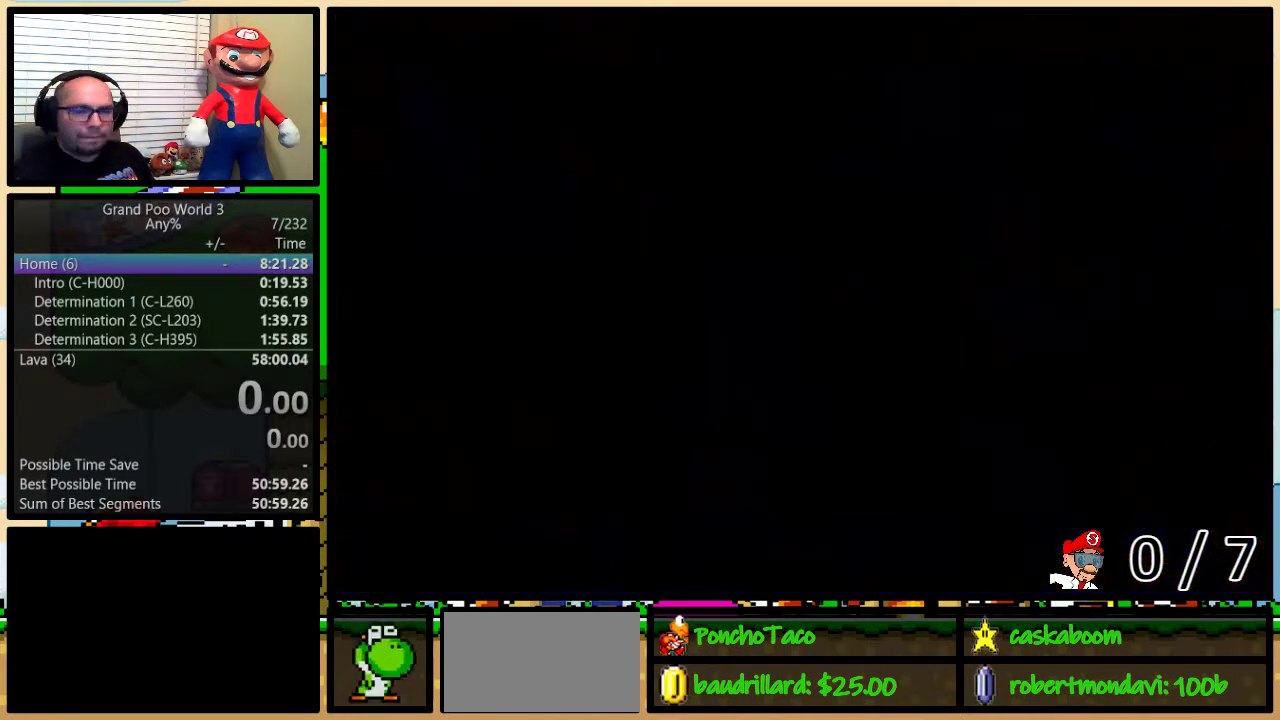
{"buttons": [], "events": []}
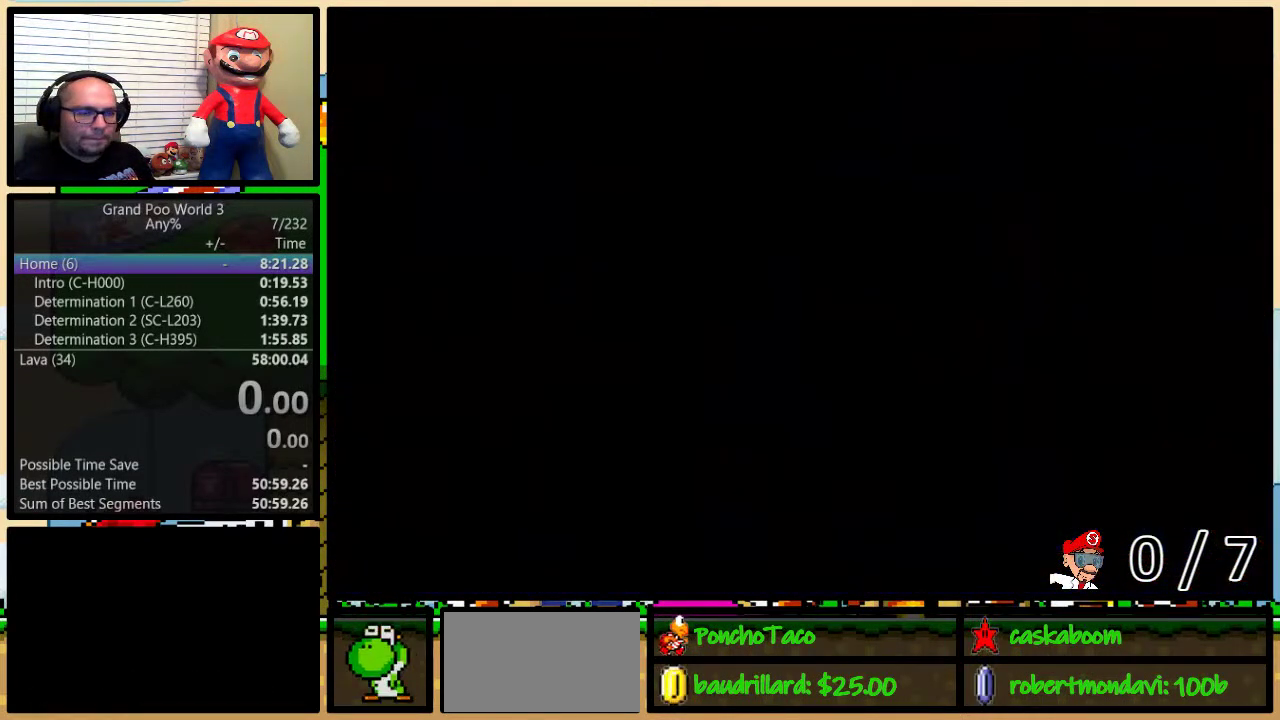
{"buttons": [], "events": []}
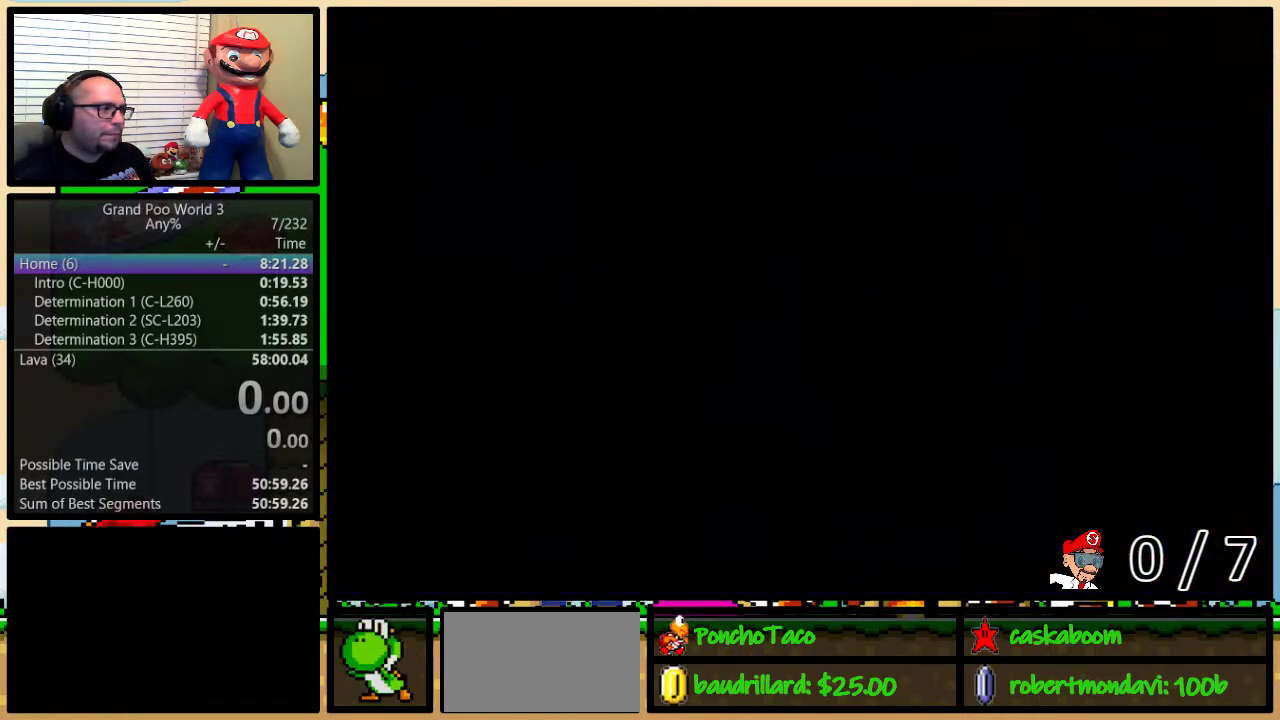
{"buttons": [], "events": []}
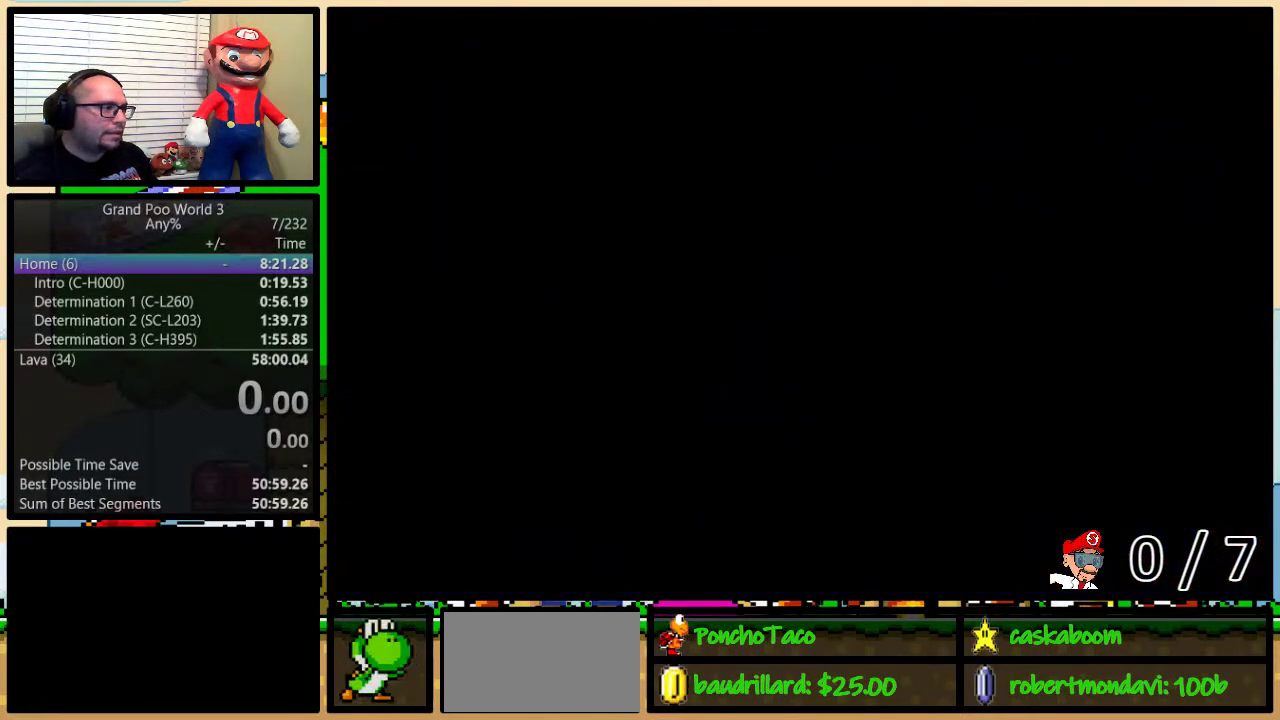
{"buttons": [], "events": [[234, "A", "down"], [367, "A", "up"]]}
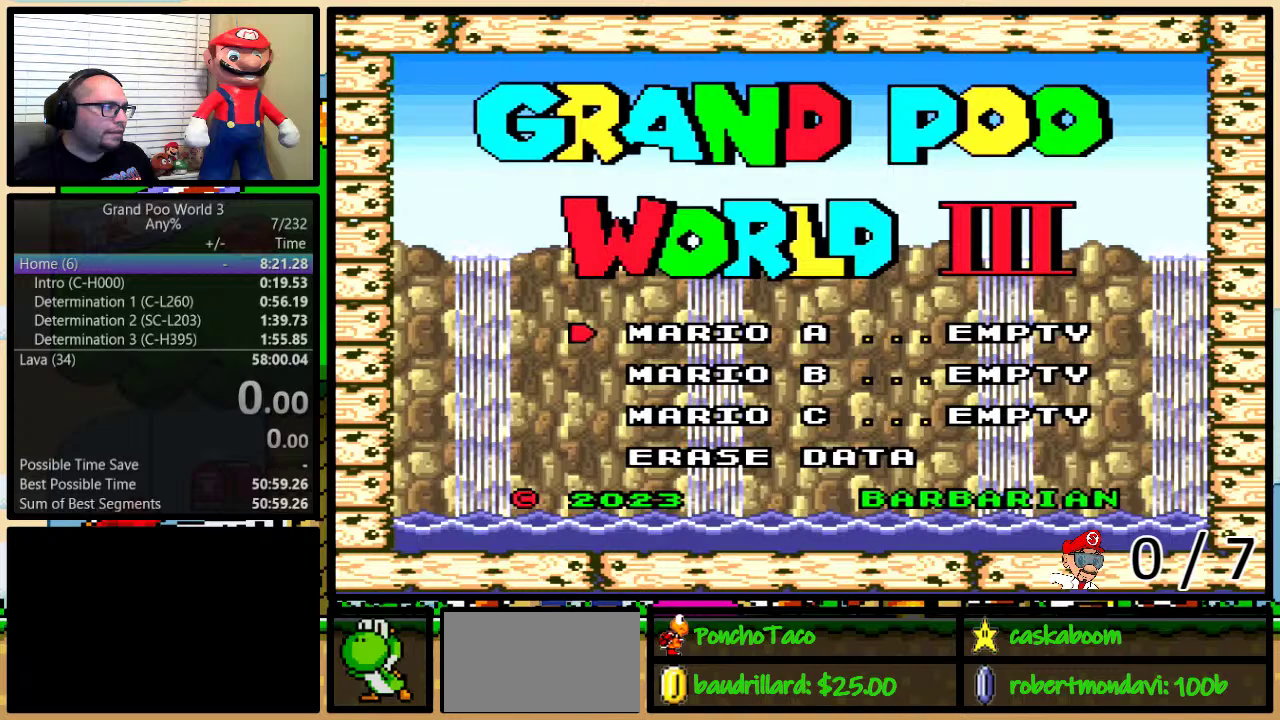
{"buttons": [], "events": []}
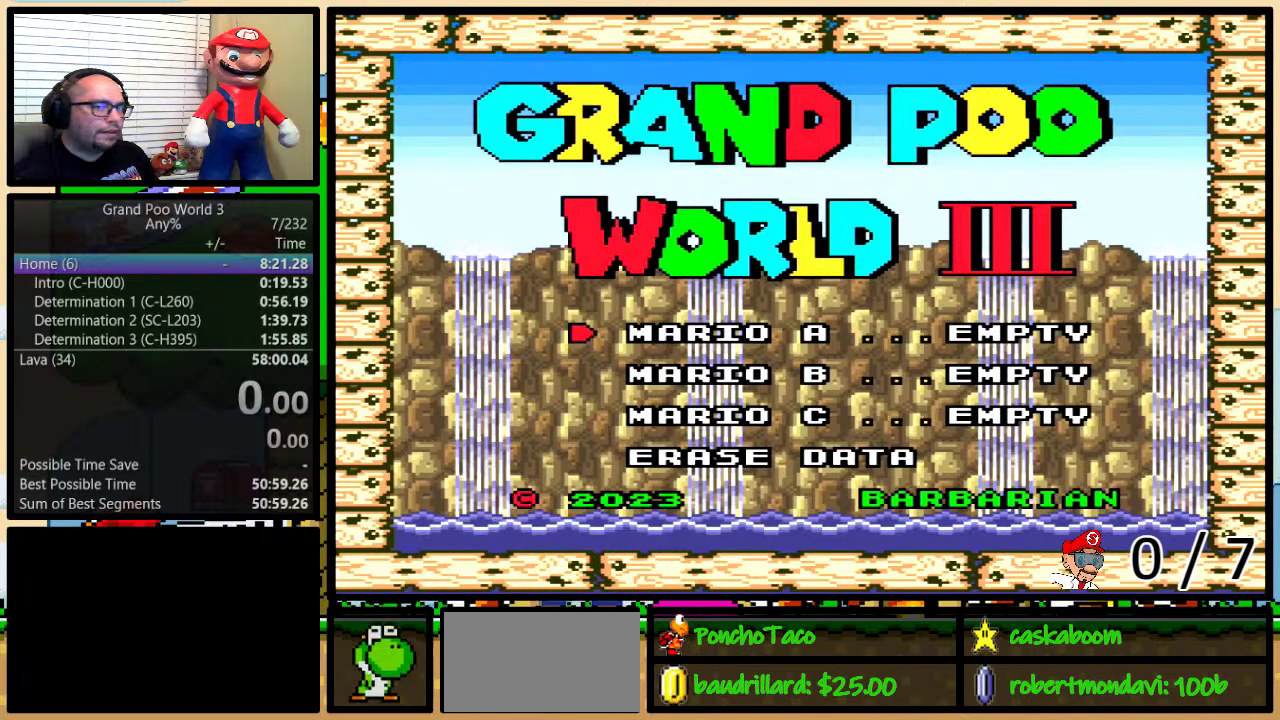
{"buttons": [], "events": [[217, "A", "down"], [317, "A", "up"]]}
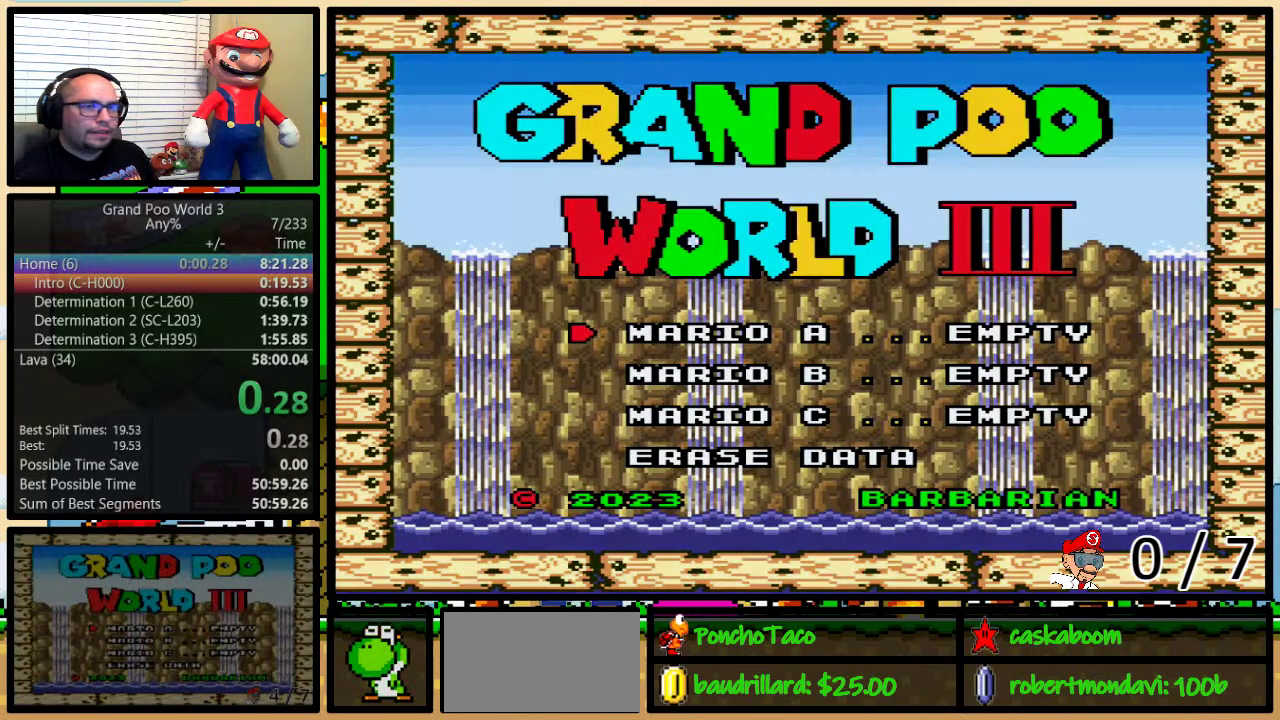
{"buttons": [], "events": []}
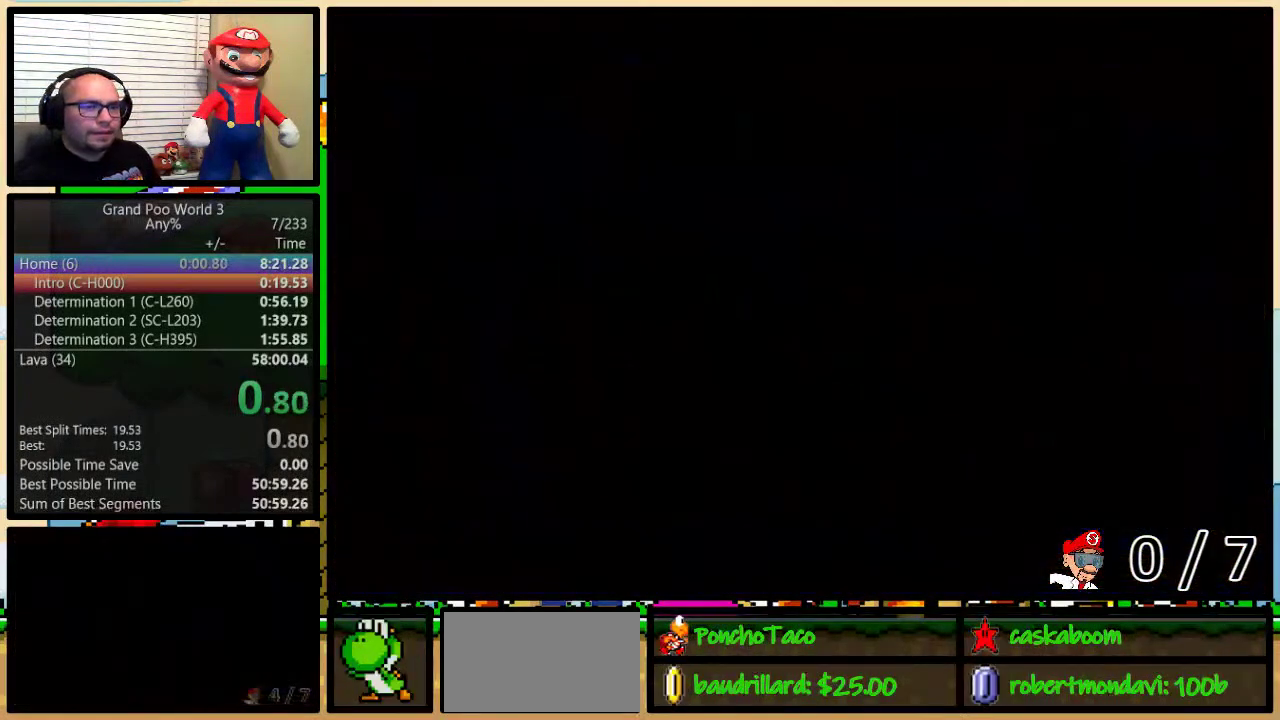
{"buttons": ["B", "Y"], "events": [[134, "B", "down"], [434, "Y", "down"]]}
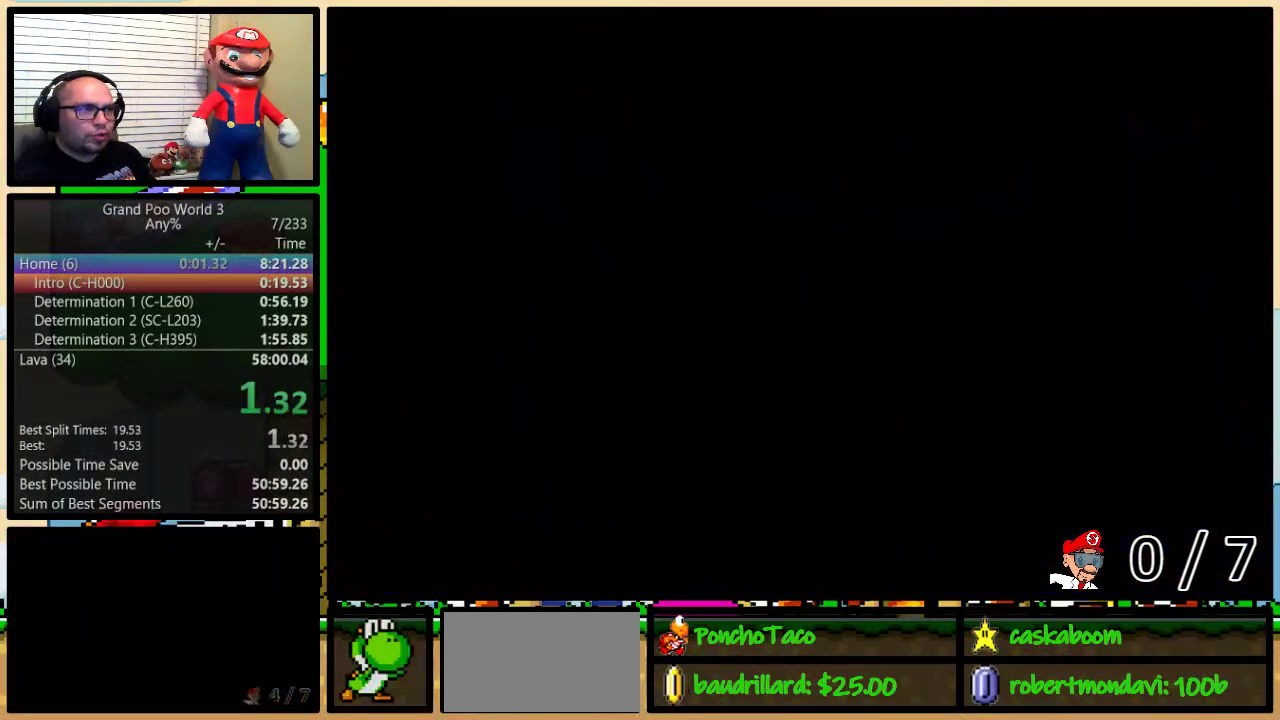
{"buttons": ["B", "Y", "DPAD_RIGHT"], "events": [[350, "DPAD_RIGHT", "down"]]}
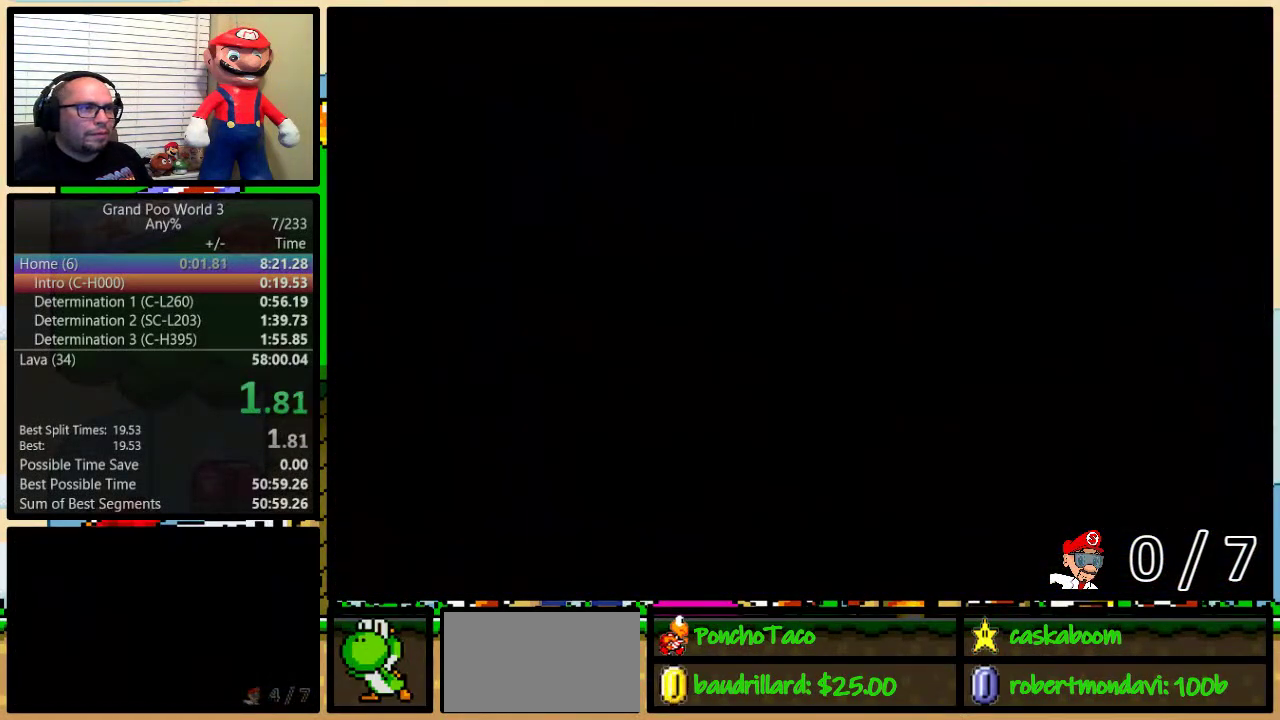
{"buttons": ["B", "Y", "DPAD_UP", "DPAD_RIGHT"], "events": [[434, "DPAD_UP", "down"]]}
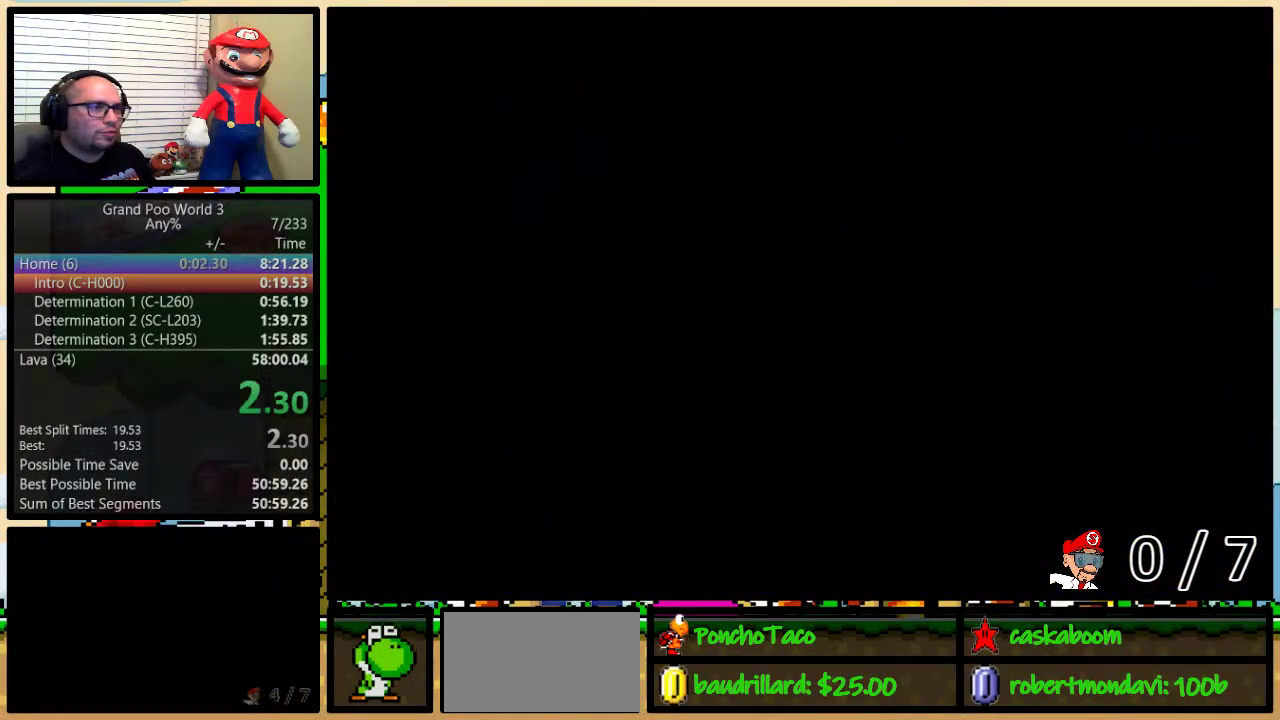
{"buttons": ["B", "Y", "DPAD_UP", "DPAD_RIGHT"], "events": []}
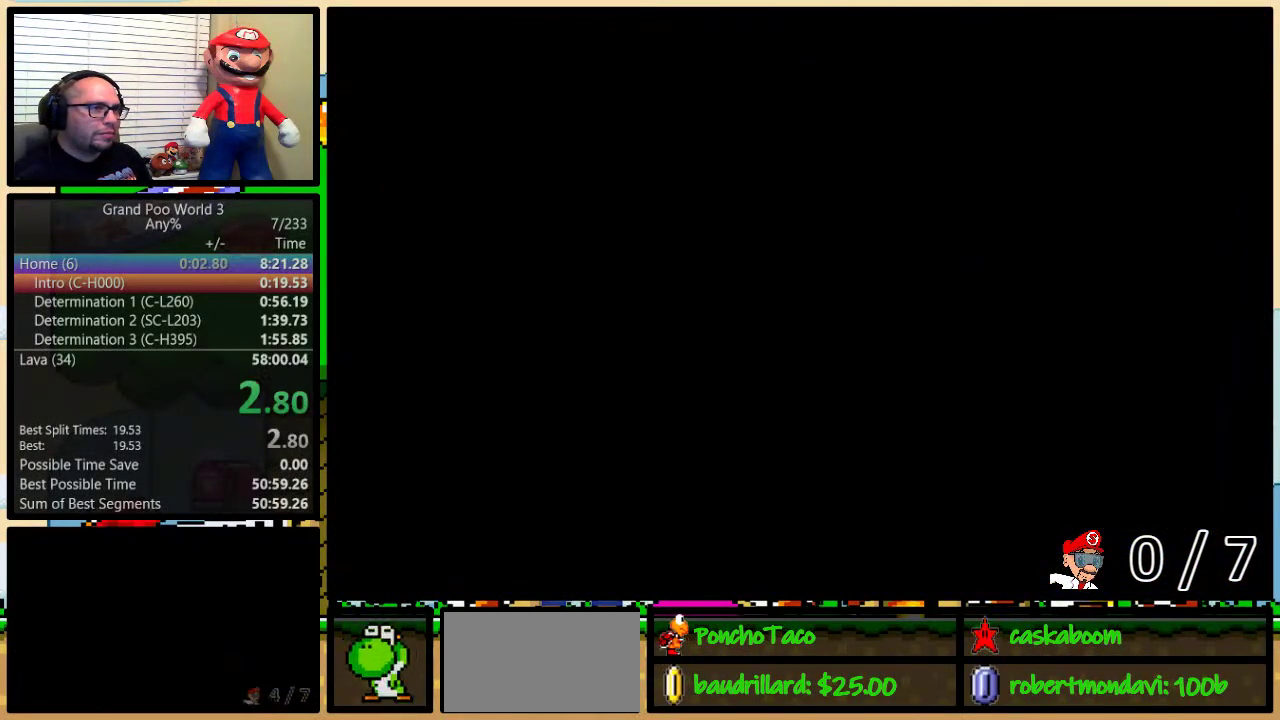
{"buttons": ["B", "Y", "DPAD_UP", "DPAD_RIGHT"], "events": [[250, "DPAD_UP", "up"], [401, "DPAD_UP", "down"]]}
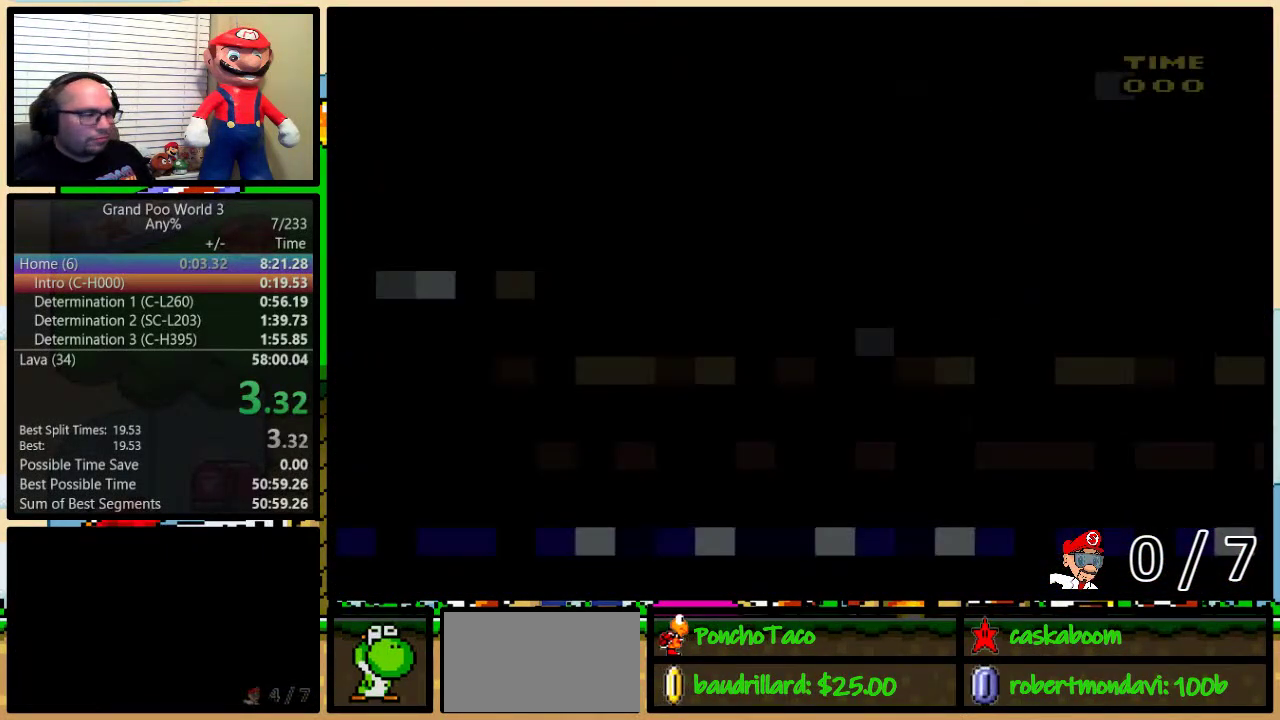
{"buttons": ["B", "Y", "DPAD_UP", "DPAD_RIGHT"], "events": []}
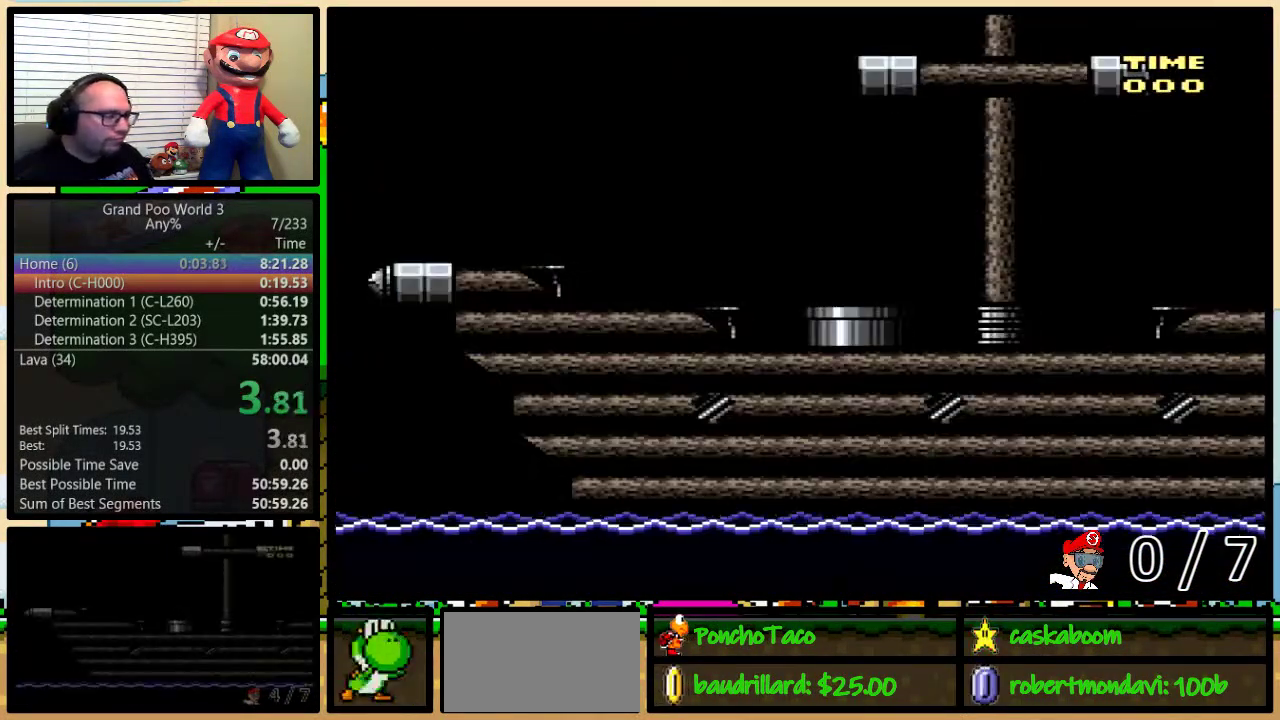
{"buttons": ["B", "Y", "DPAD_UP", "DPAD_RIGHT"], "events": []}
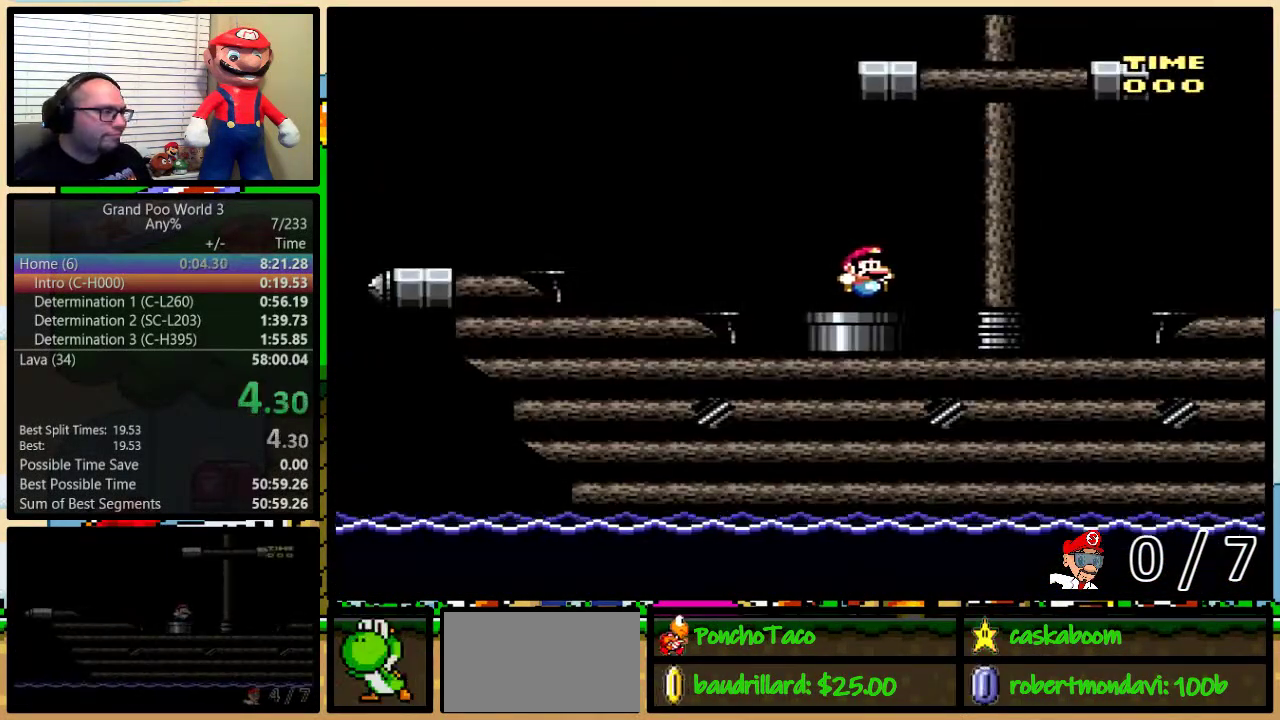
{"buttons": ["Y", "DPAD_UP", "DPAD_RIGHT"], "events": [[417, "B", "up"]]}